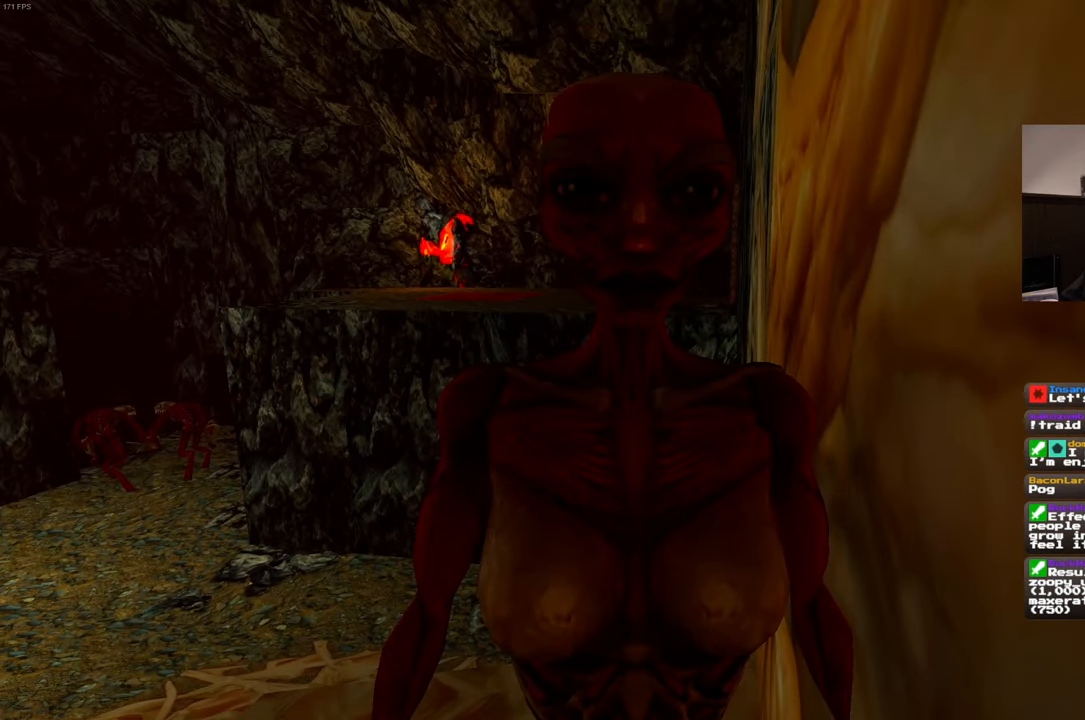
Gameplay with a controller (PlayStation layout); each line is a JSON object with the inputs held at the frame after it. "events" lists button and stick changes between this image and that frame as [ms after this image, input, new state], when the widget could be followed in between. Not read: L3 R3 START.
{"buttons": [], "left_stick": "center", "right_stick": "up-right", "events": [[417, "right_stick", "up-right"]]}
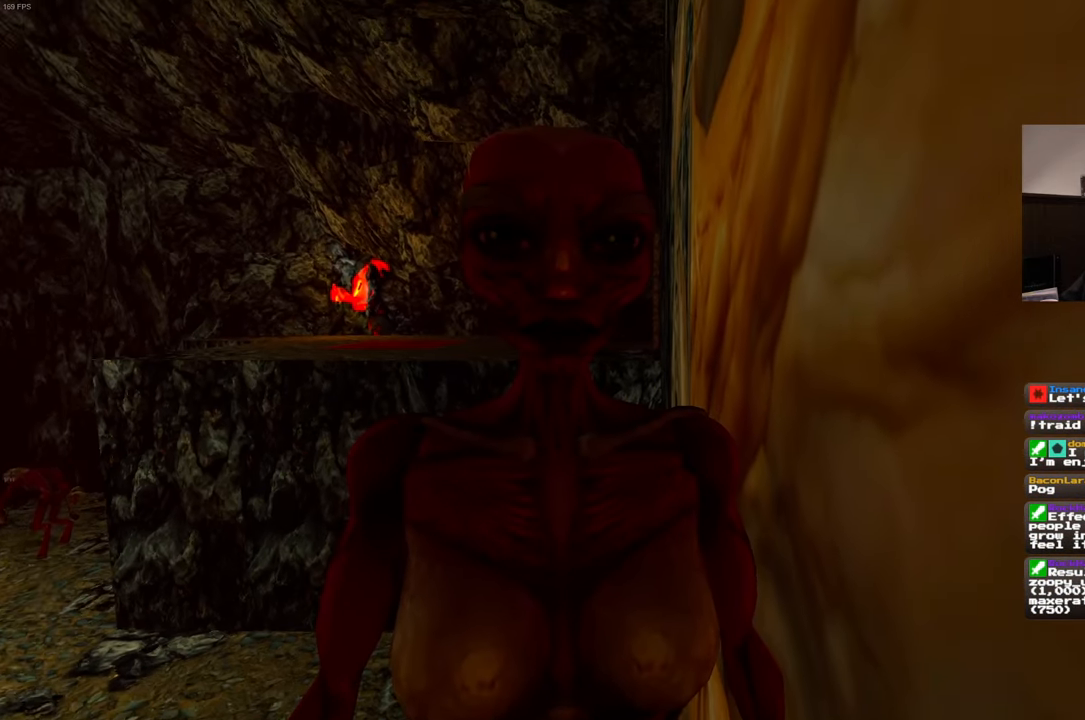
{"buttons": [], "left_stick": "center", "right_stick": "center", "events": [[17, "right_stick", "center"], [283, "left_stick", "left"], [283, "right_stick", "right"], [400, "right_stick", "center"], [417, "left_stick", "center"]]}
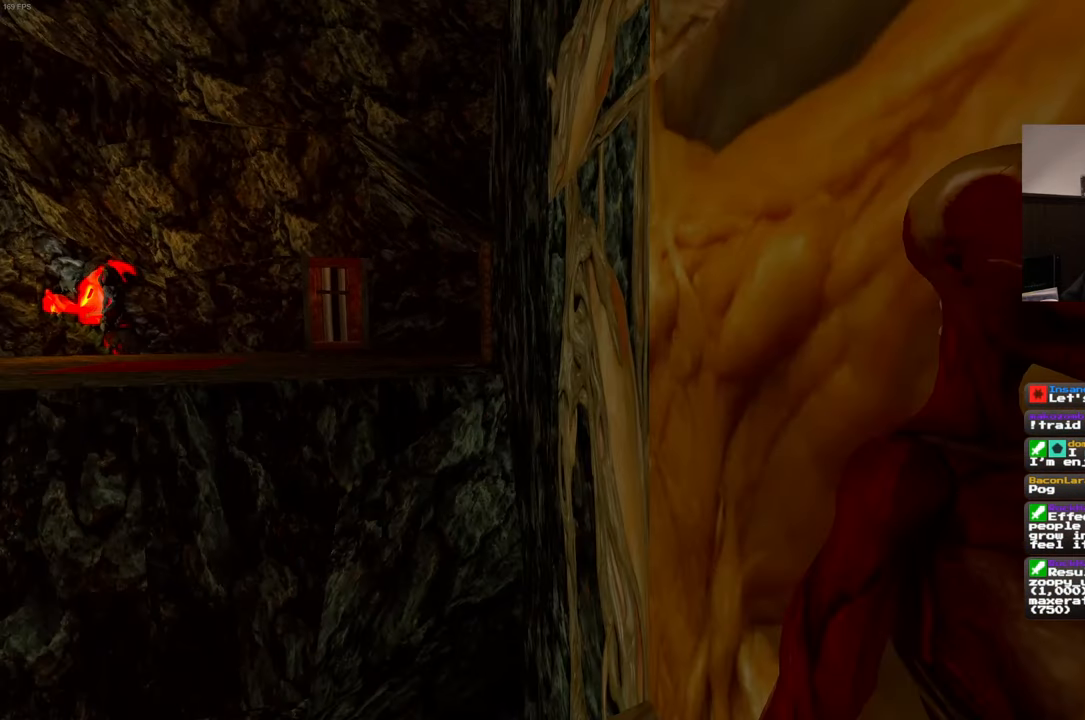
{"buttons": [], "left_stick": "center", "right_stick": "center", "events": []}
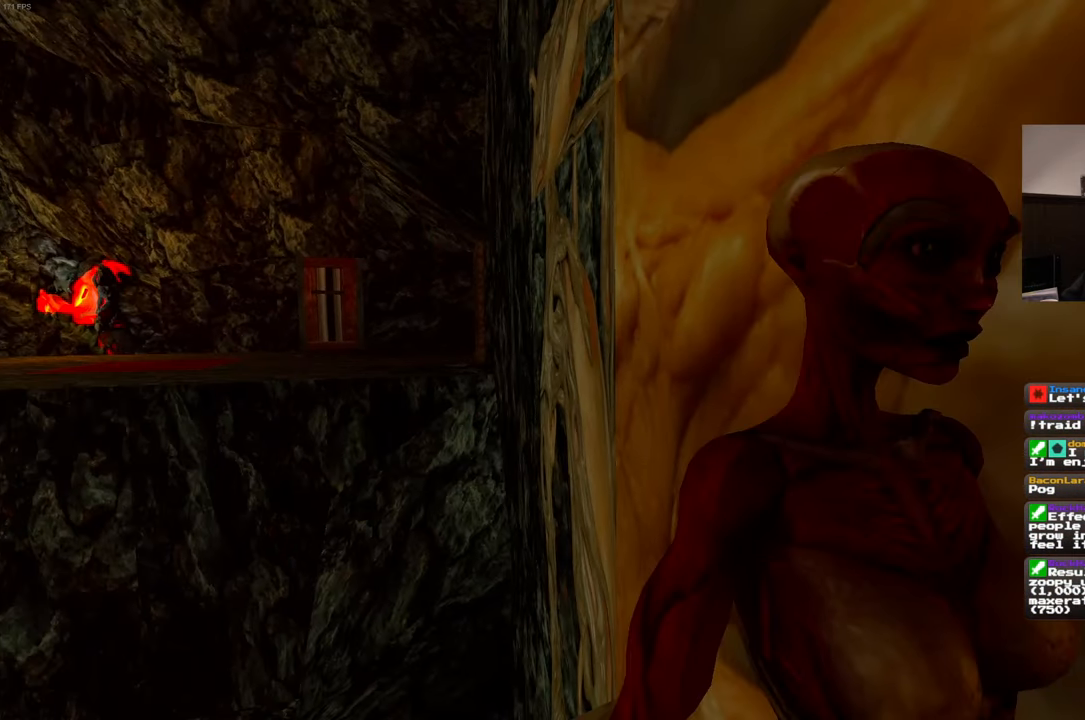
{"buttons": [], "left_stick": "center", "right_stick": "center", "events": []}
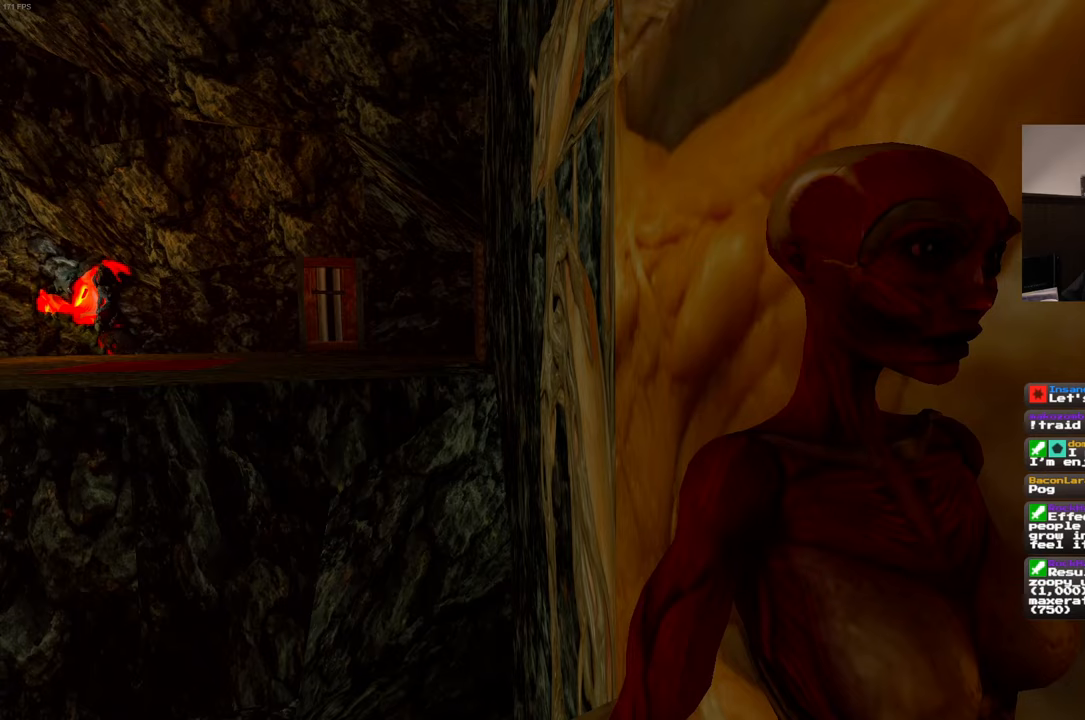
{"buttons": [], "left_stick": "left", "right_stick": "center", "events": [[467, "left_stick", "left"]]}
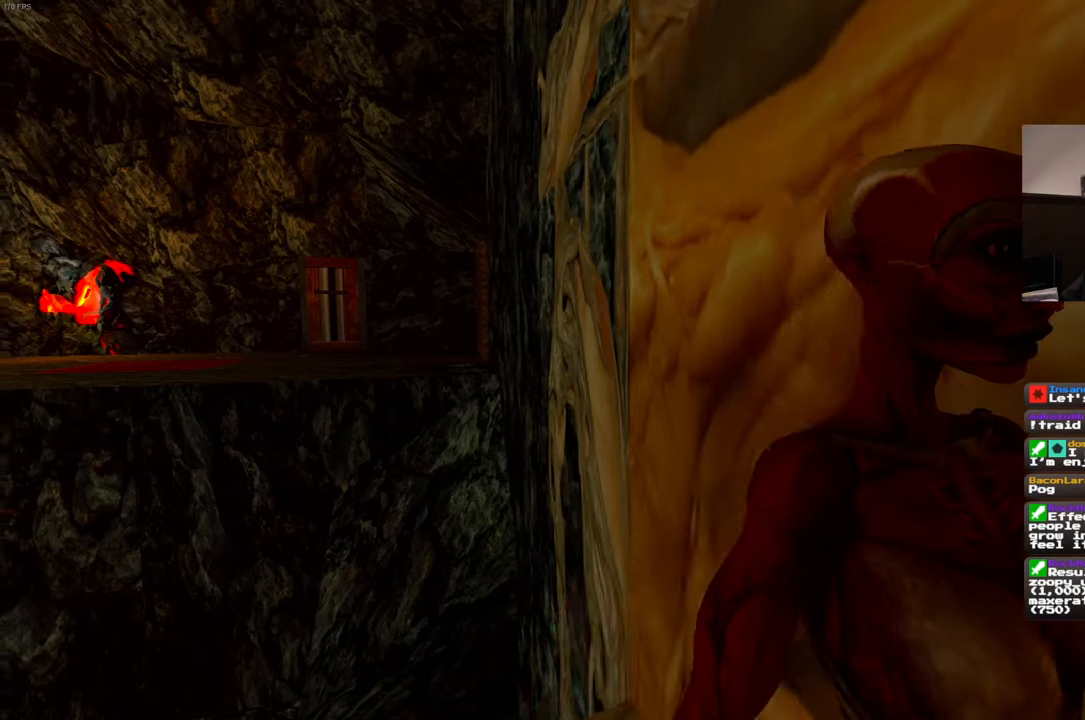
{"buttons": [], "left_stick": "up-left", "right_stick": "left", "events": [[17, "right_stick", "left"], [234, "left_stick", "up-left"]]}
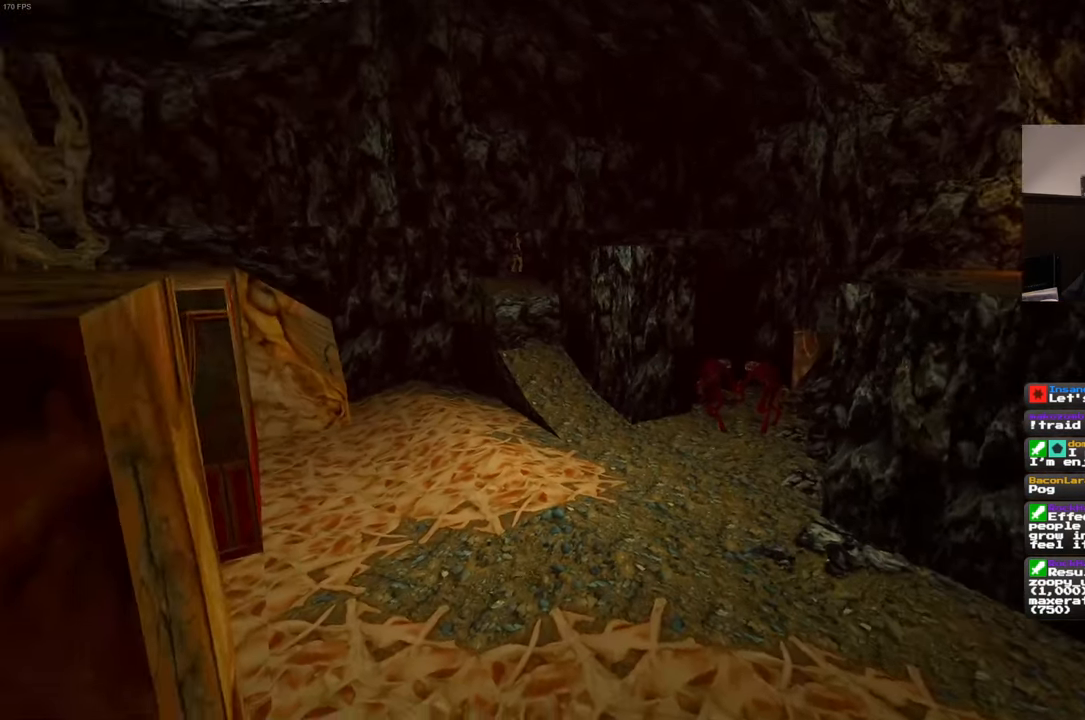
{"buttons": [], "left_stick": "center", "right_stick": "center", "events": [[34, "right_stick", "center"], [50, "left_stick", "center"]]}
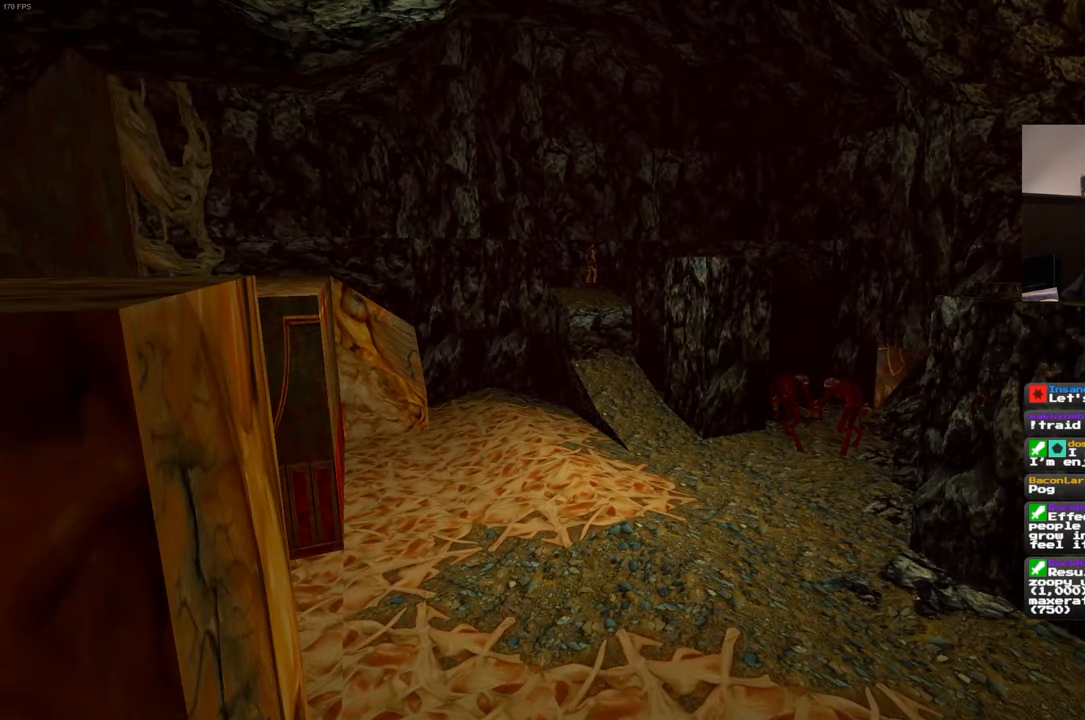
{"buttons": [], "left_stick": "center", "right_stick": "center", "events": []}
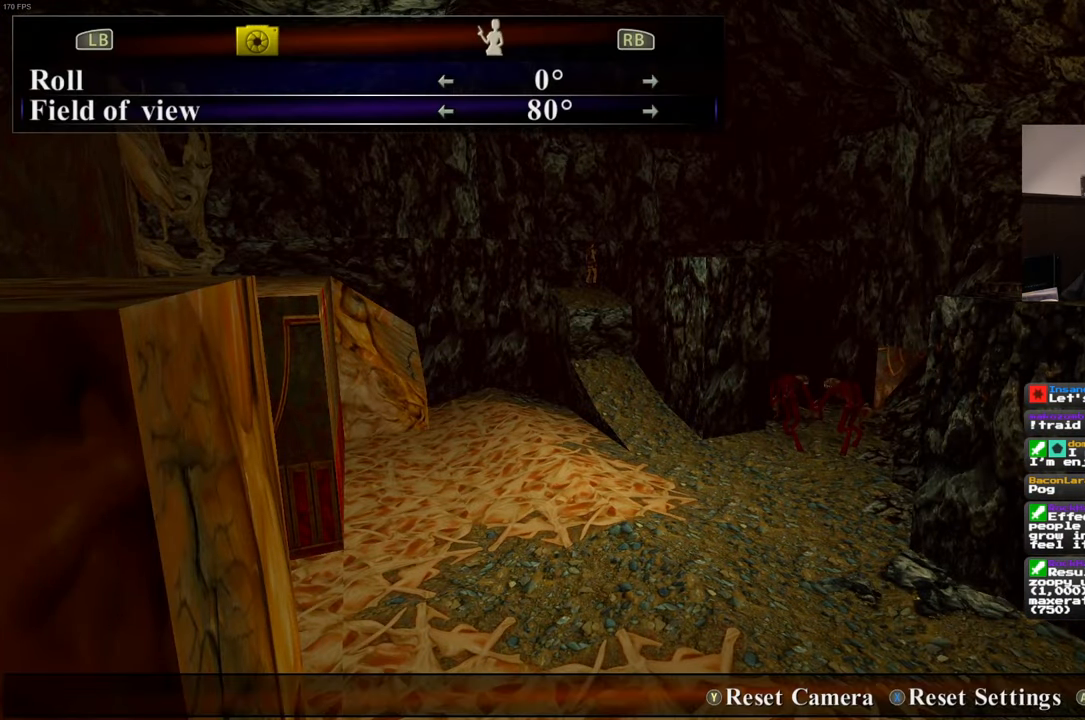
{"buttons": [], "left_stick": "center", "right_stick": "center", "events": []}
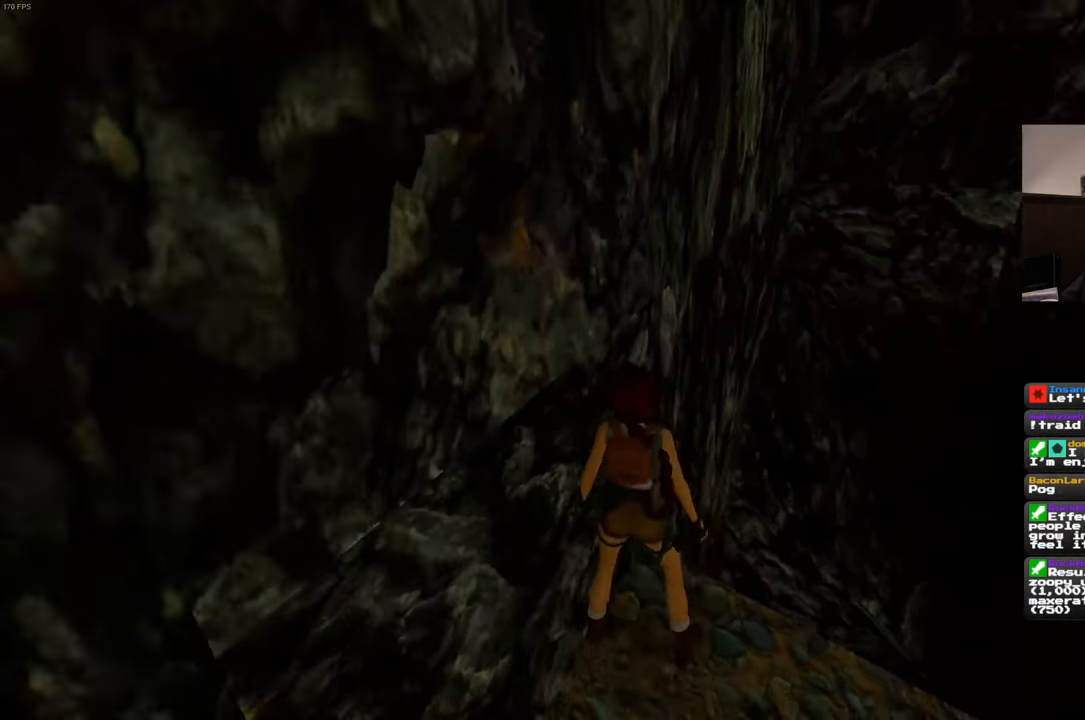
{"buttons": [], "left_stick": "center", "right_stick": "center", "events": []}
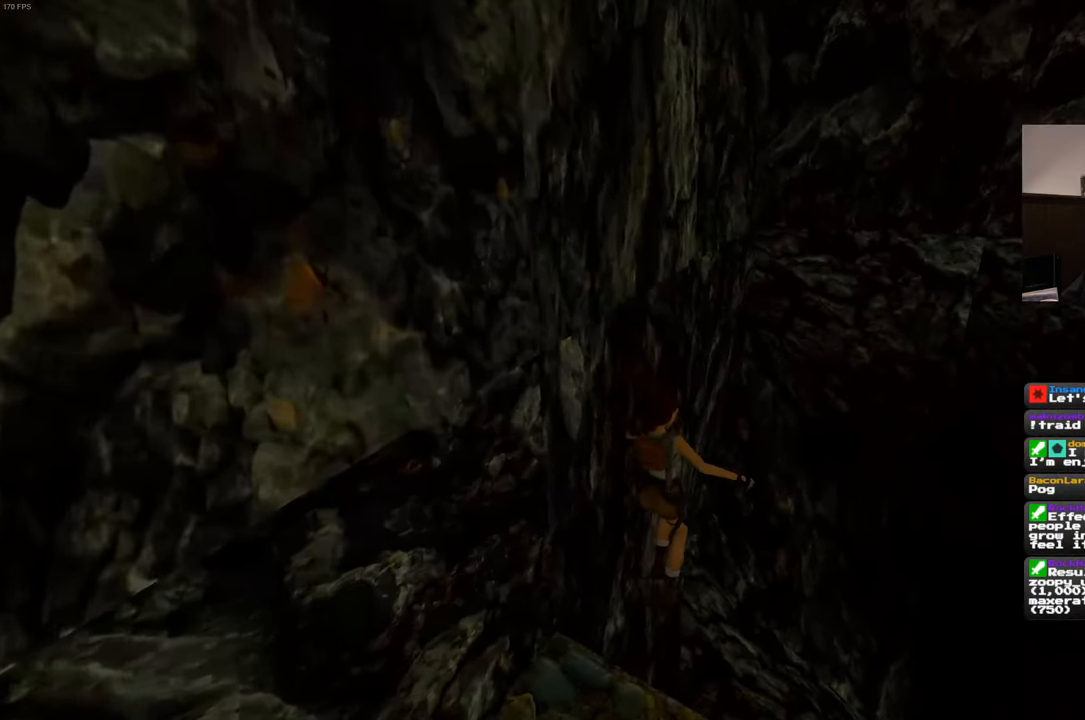
{"buttons": [], "left_stick": "down-right", "right_stick": "right", "events": [[100, "right_stick", "down-left"], [184, "left_stick", "up-right"], [250, "right_stick", "center"], [317, "right_stick", "right"], [450, "left_stick", "down-right"]]}
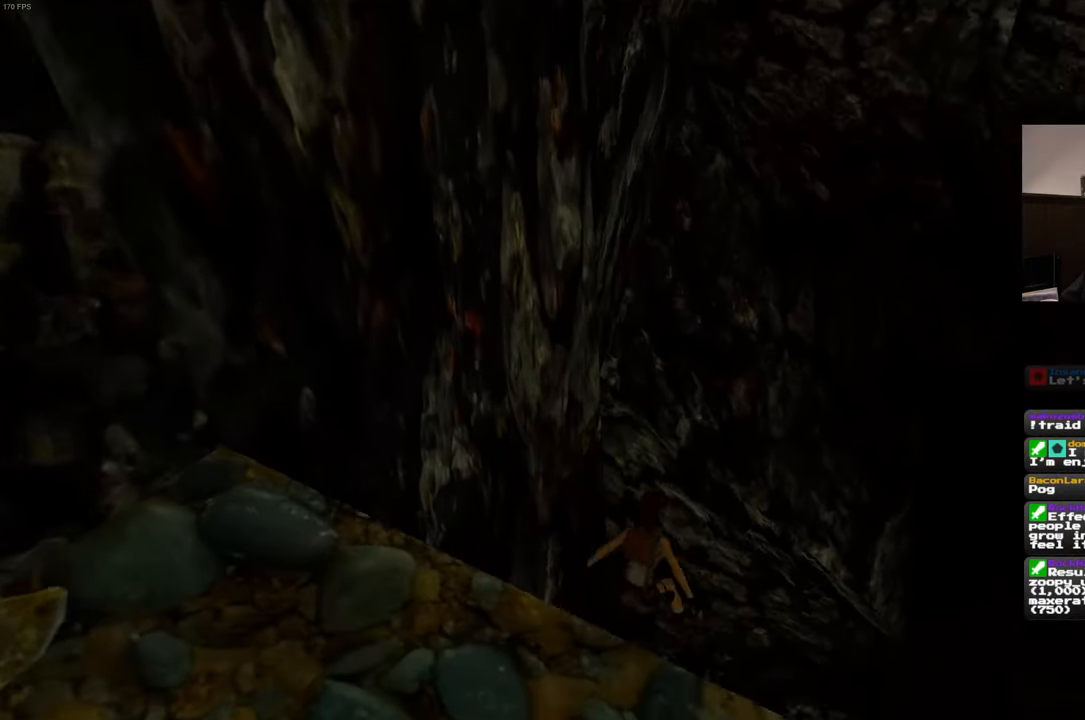
{"buttons": [], "left_stick": "up-right", "right_stick": "right", "events": [[267, "left_stick", "right"], [400, "left_stick", "up-right"]]}
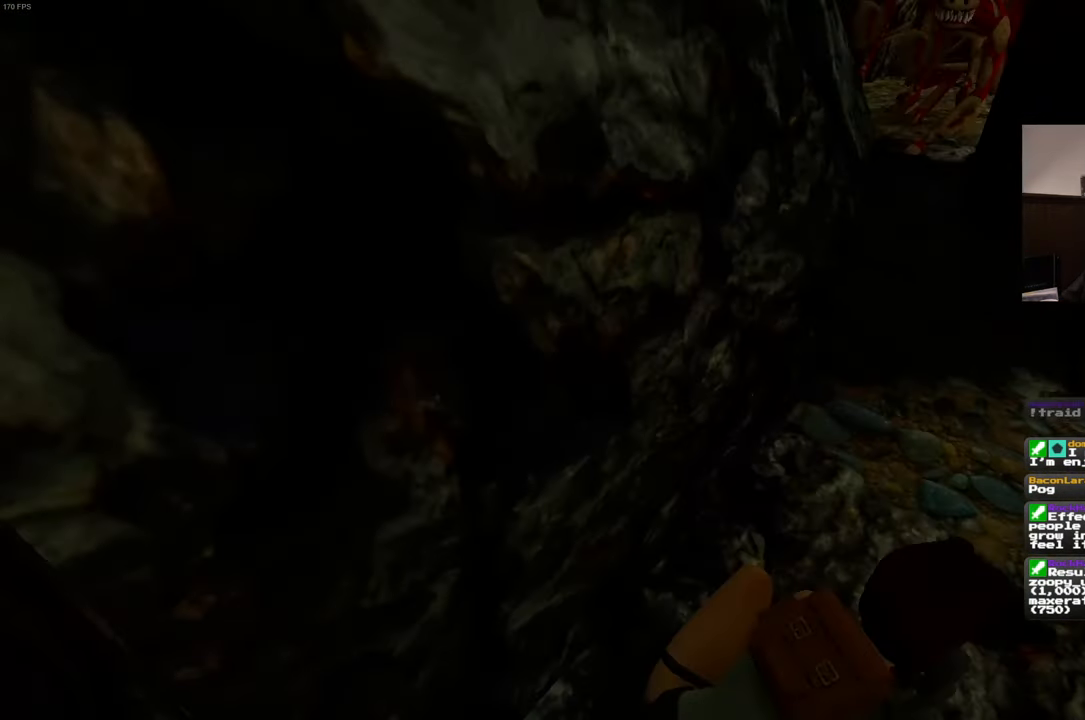
{"buttons": [], "left_stick": "up", "right_stick": "center", "events": [[384, "left_stick", "up"], [450, "right_stick", "center"]]}
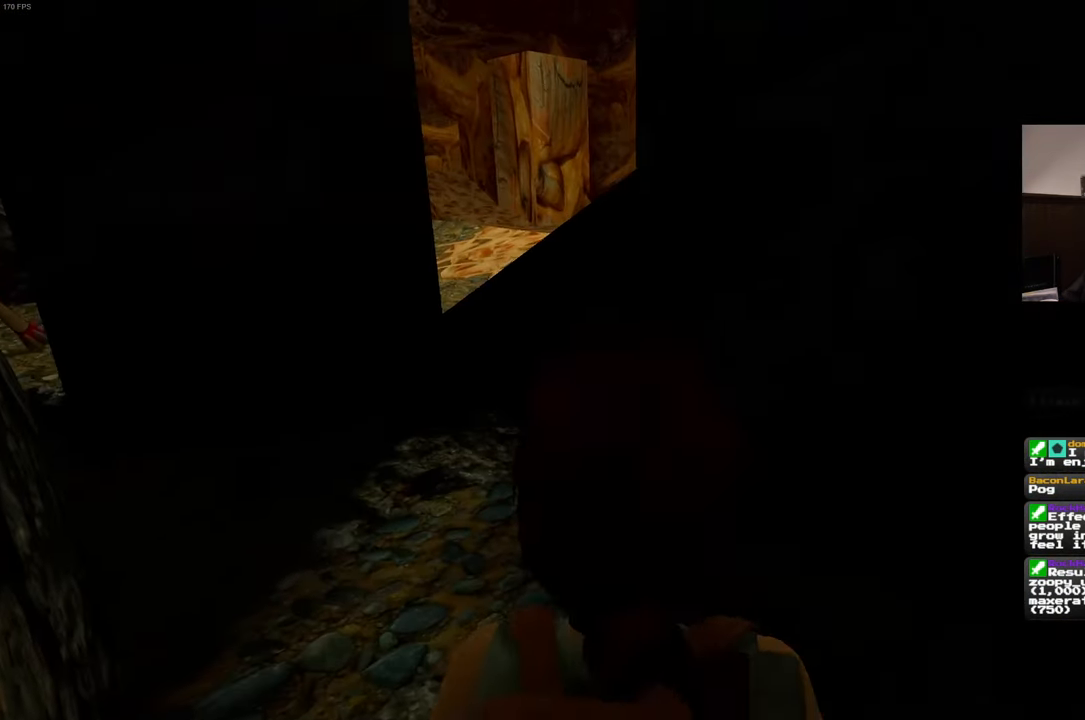
{"buttons": [], "left_stick": "up", "right_stick": "center", "events": [[250, "right_stick", "right"], [267, "left_stick", "up-right"], [433, "left_stick", "up"], [433, "right_stick", "center"]]}
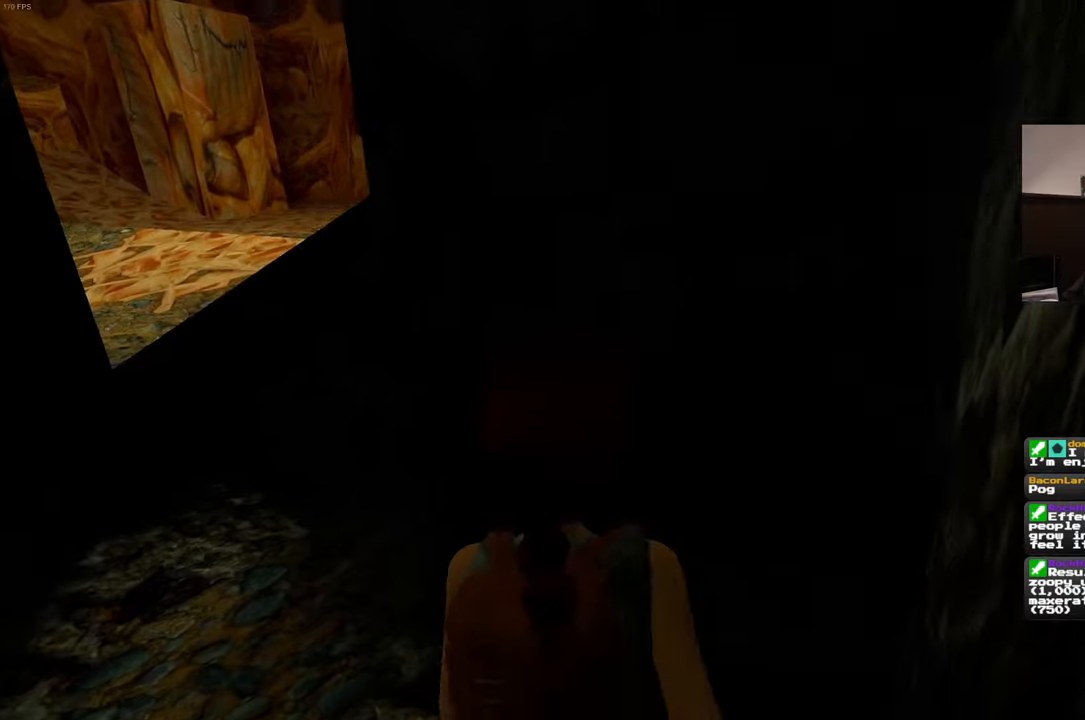
{"buttons": [], "left_stick": "up", "right_stick": "center", "events": []}
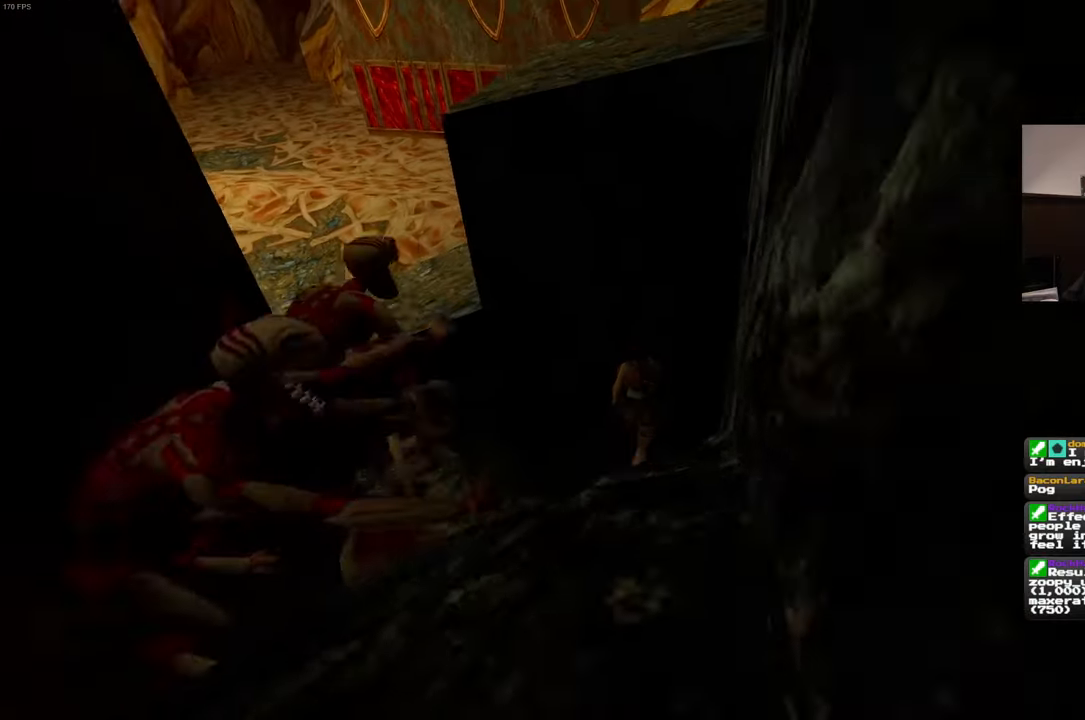
{"buttons": [], "left_stick": "up", "right_stick": "center", "events": []}
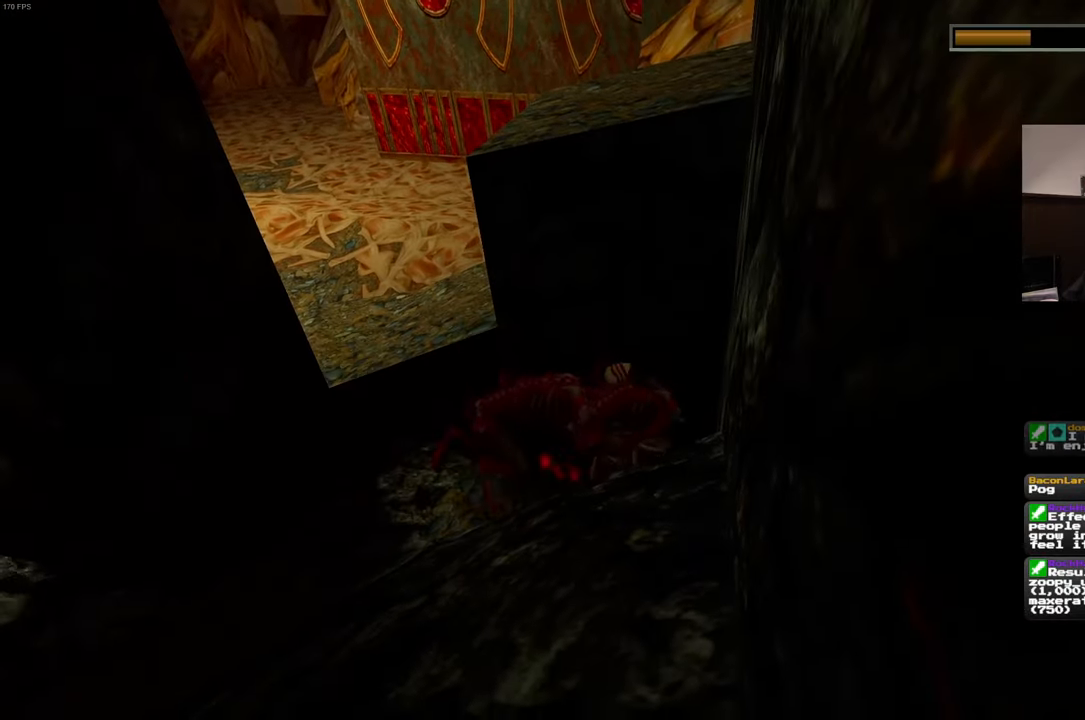
{"buttons": [], "left_stick": "up", "right_stick": "center", "events": []}
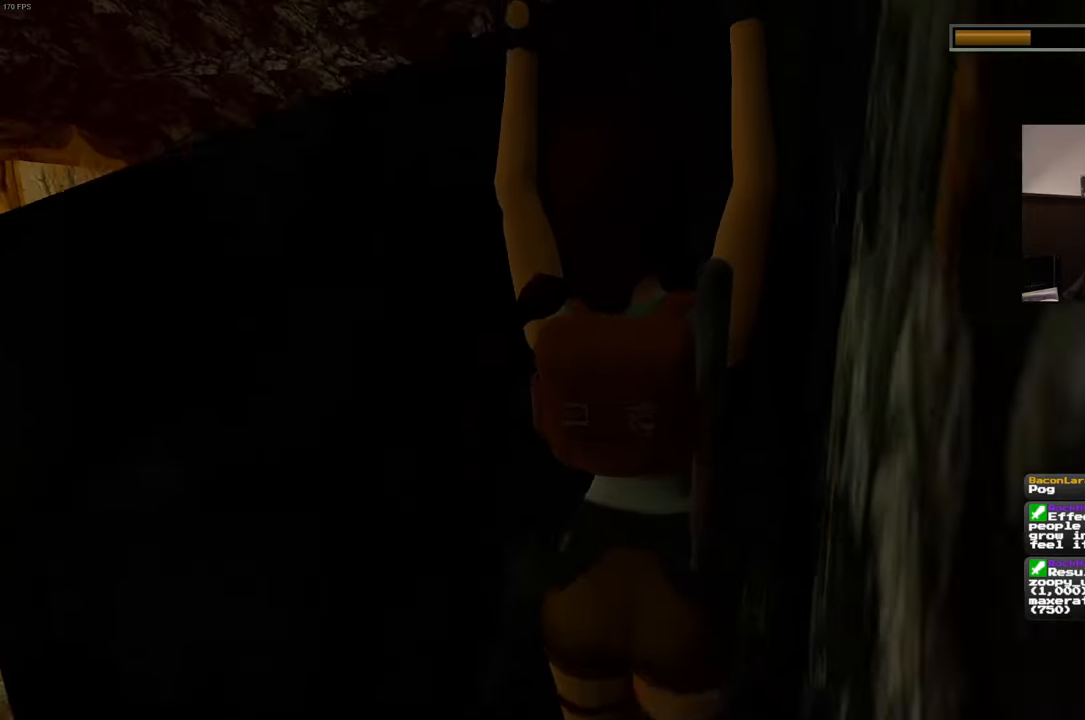
{"buttons": [], "left_stick": "center", "right_stick": "center", "events": [[83, "left_stick", "center"]]}
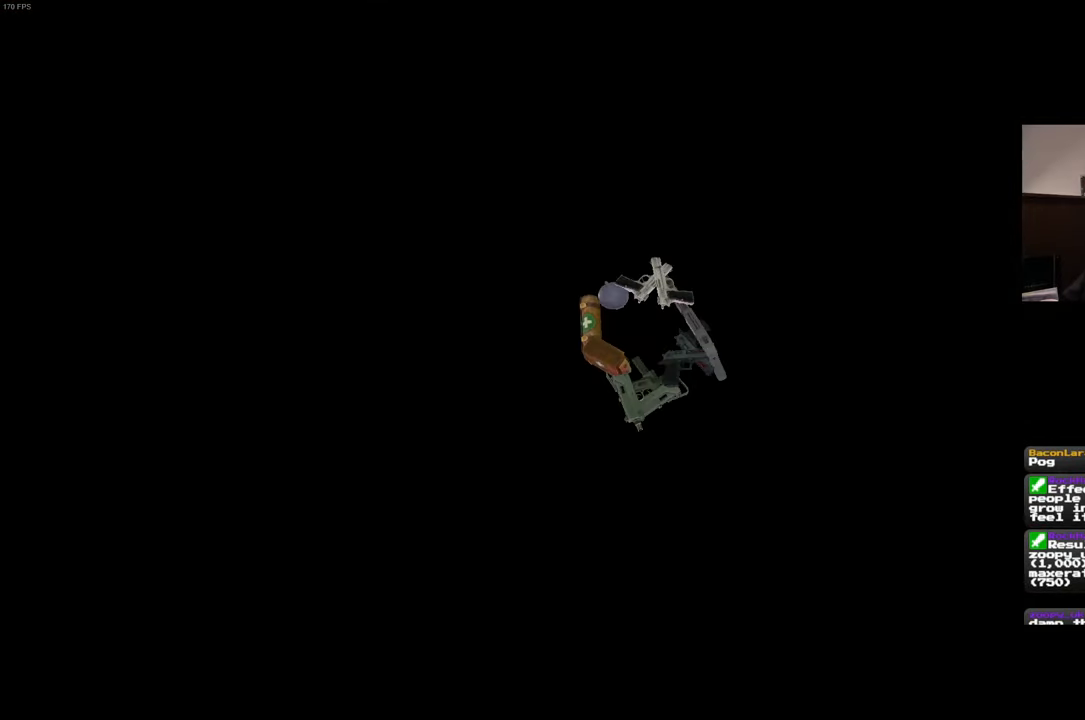
{"buttons": [], "left_stick": "center", "right_stick": "center", "events": []}
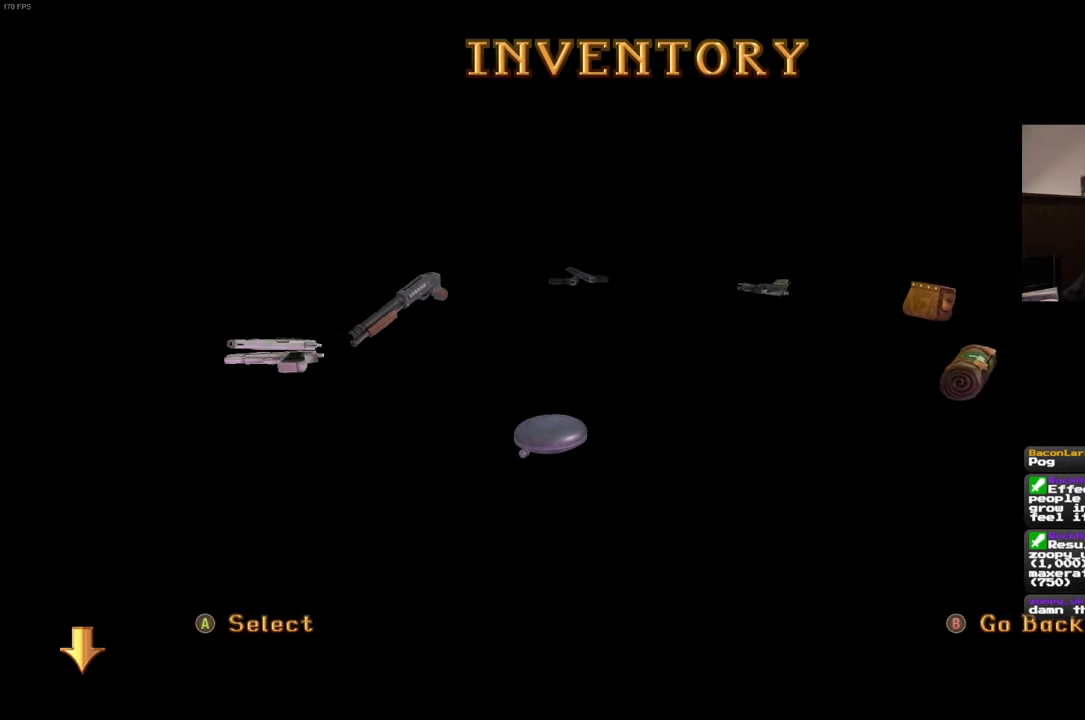
{"buttons": [], "left_stick": "center", "right_stick": "center", "events": []}
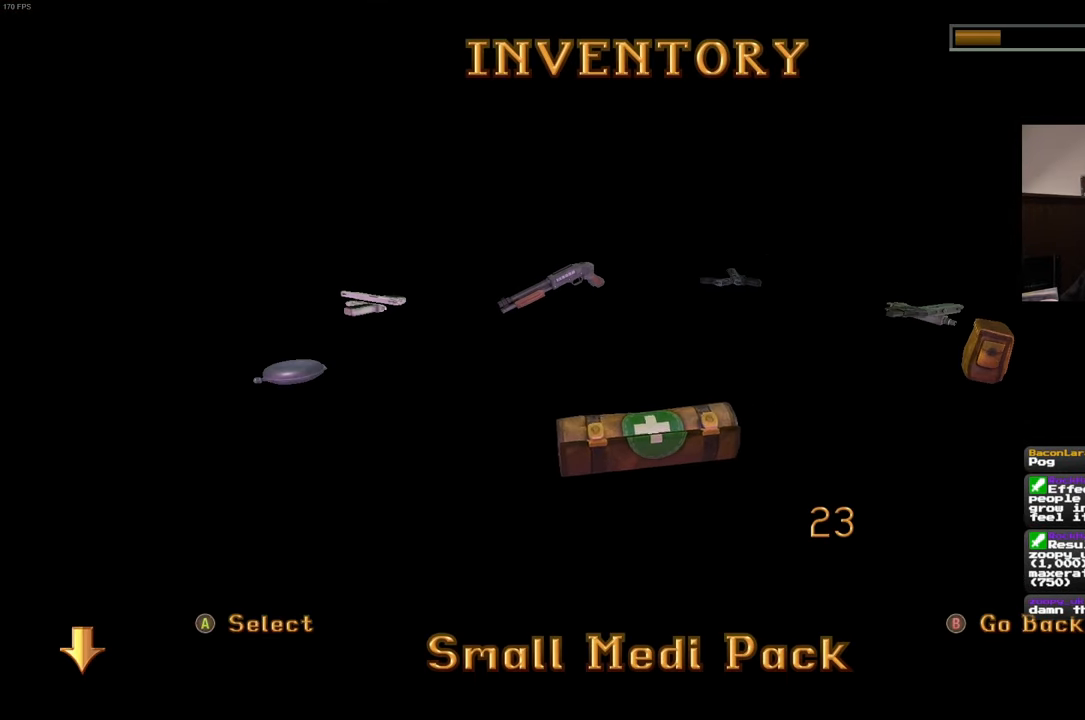
{"buttons": [], "left_stick": "center", "right_stick": "center", "events": []}
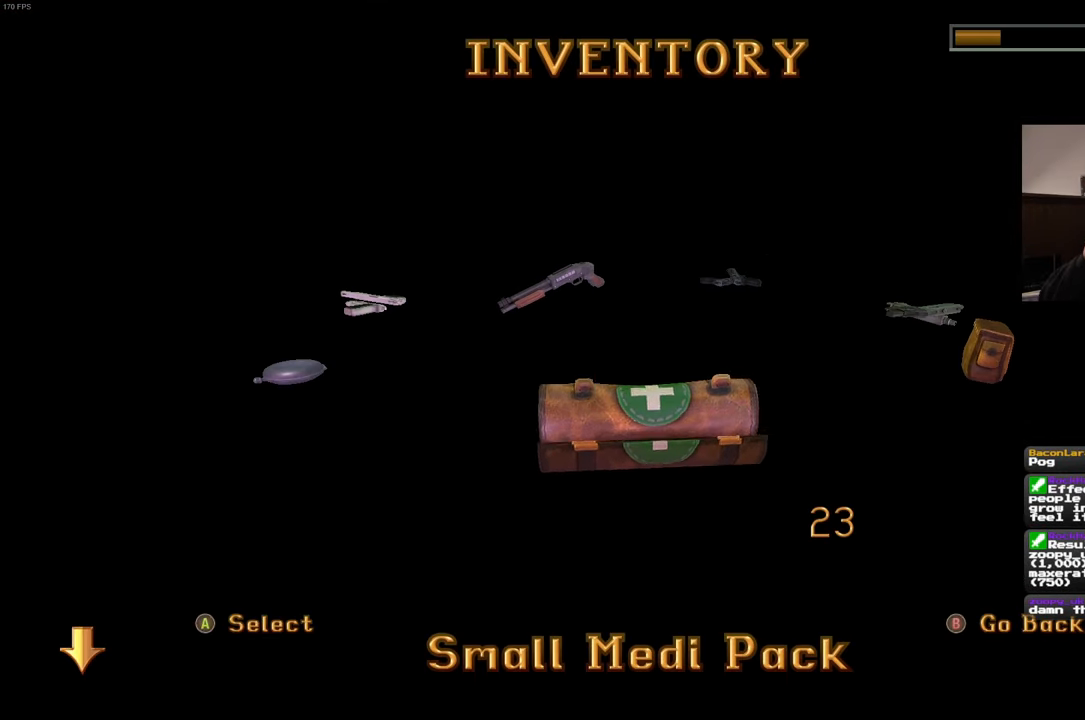
{"buttons": [], "left_stick": "center", "right_stick": "center", "events": []}
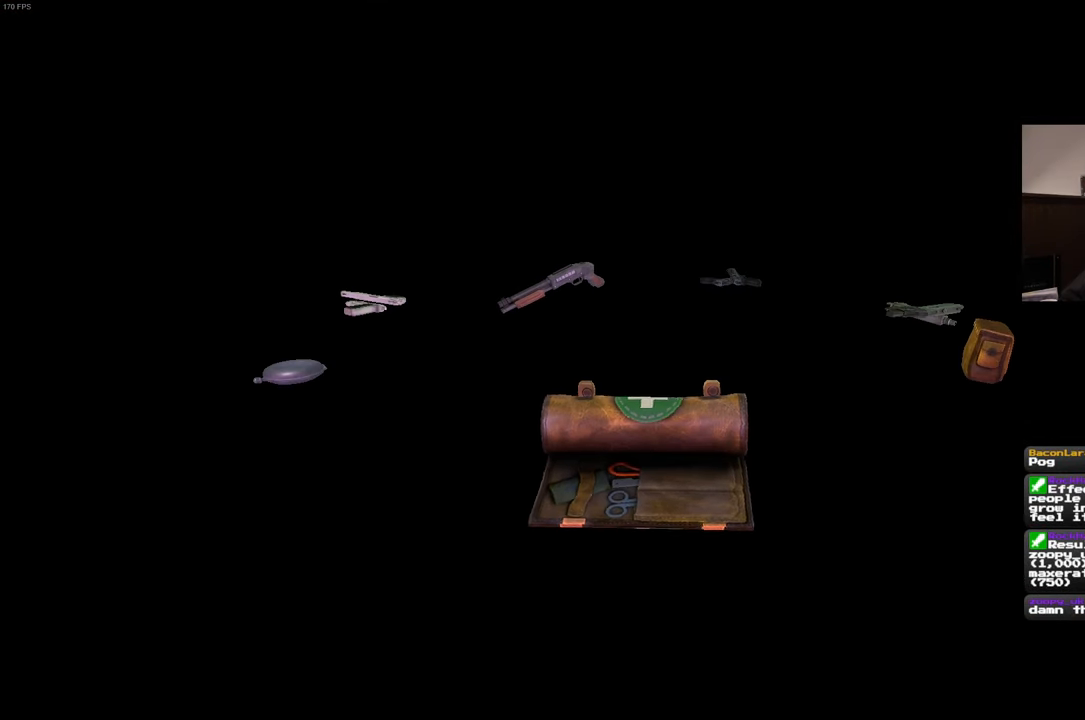
{"buttons": [], "left_stick": "center", "right_stick": "center", "events": []}
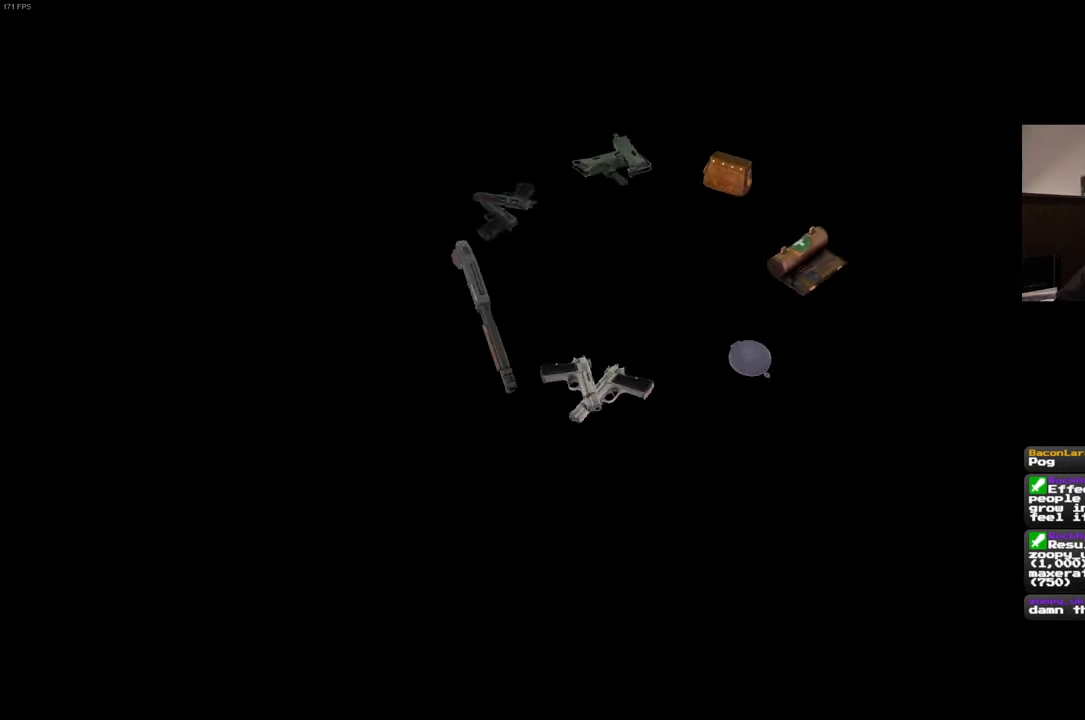
{"buttons": [], "left_stick": "center", "right_stick": "down-left", "events": [[333, "right_stick", "left"], [483, "right_stick", "down-left"]]}
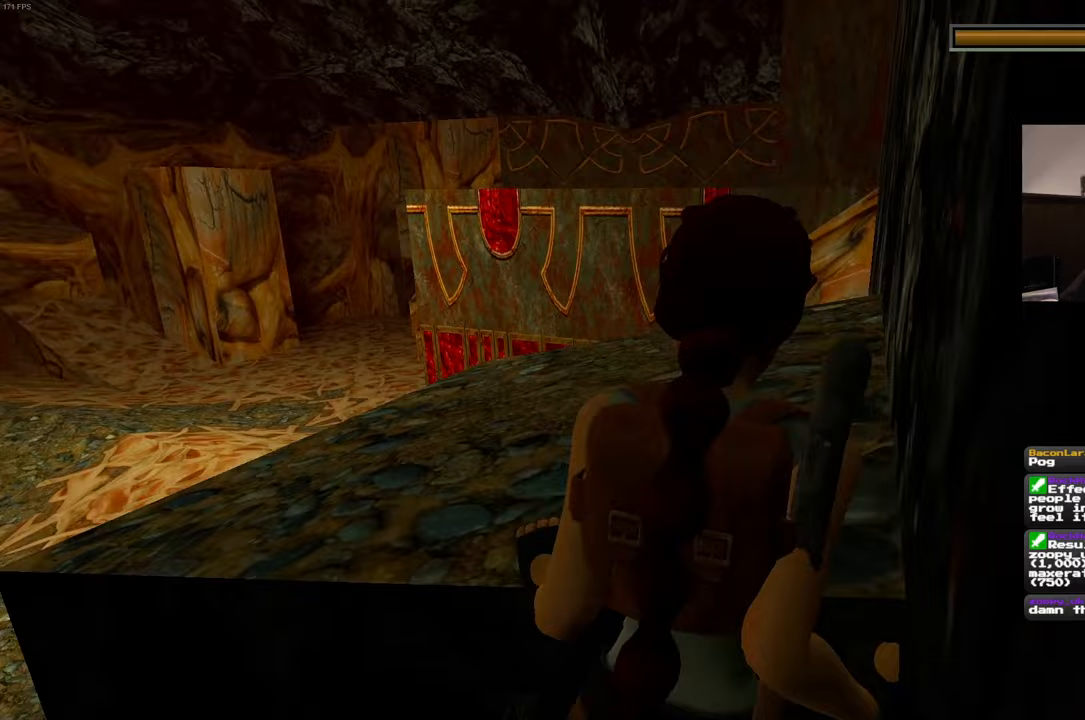
{"buttons": [], "left_stick": "center", "right_stick": "center", "events": [[167, "right_stick", "center"], [233, "left_stick", "up"], [450, "left_stick", "center"]]}
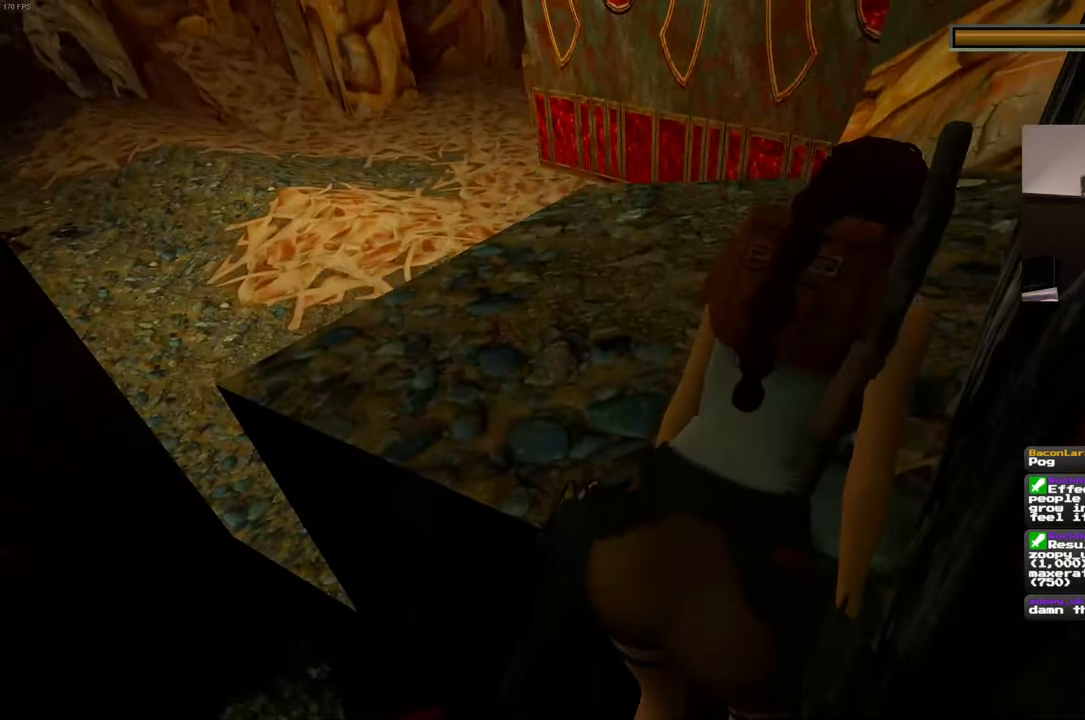
{"buttons": [], "left_stick": "up", "right_stick": "center", "events": [[17, "right_stick", "down"], [167, "right_stick", "center"], [217, "left_stick", "up"]]}
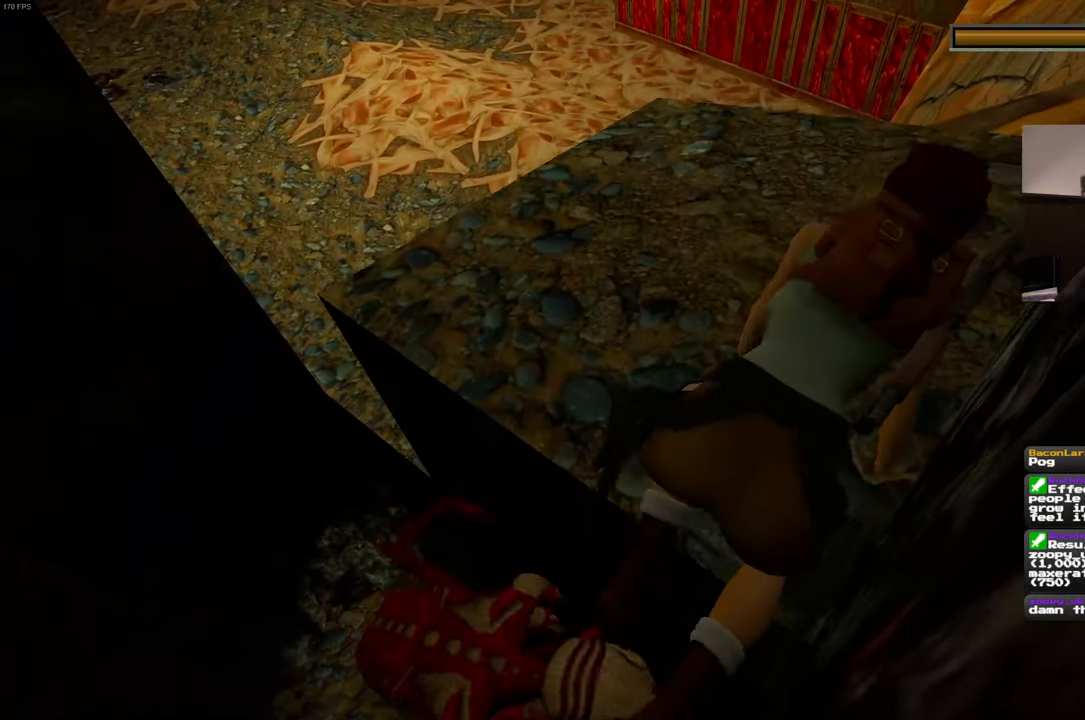
{"buttons": [], "left_stick": "up", "right_stick": "center", "events": [[133, "left_stick", "center"], [400, "left_stick", "up"]]}
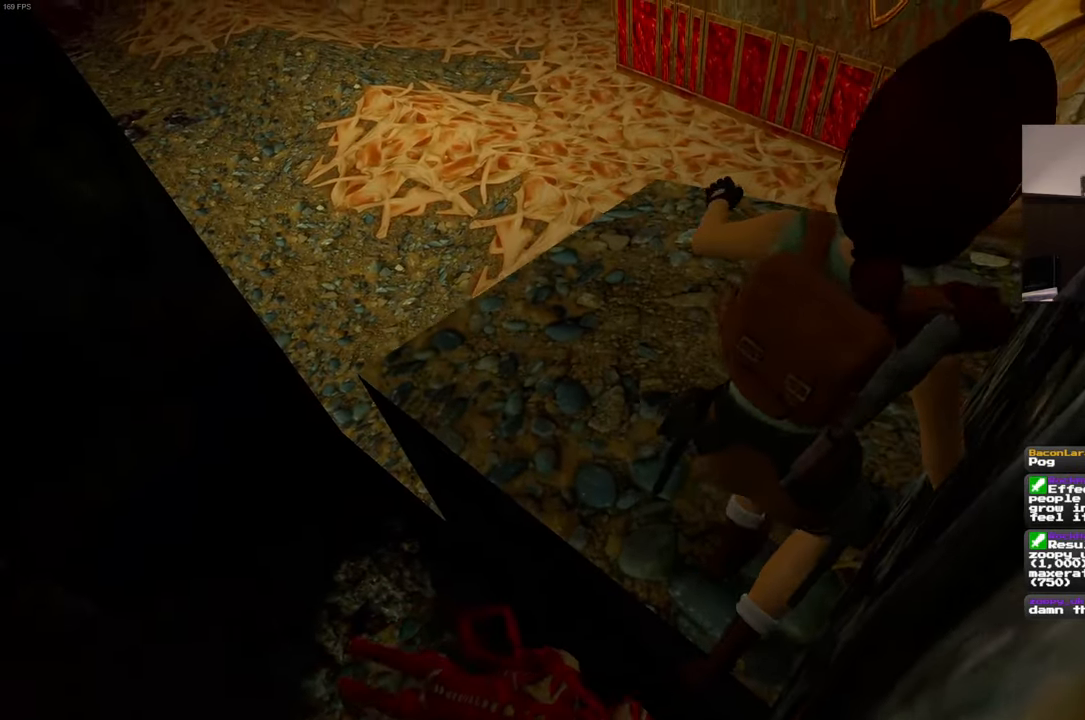
{"buttons": [], "left_stick": "center", "right_stick": "center", "events": [[350, "left_stick", "center"]]}
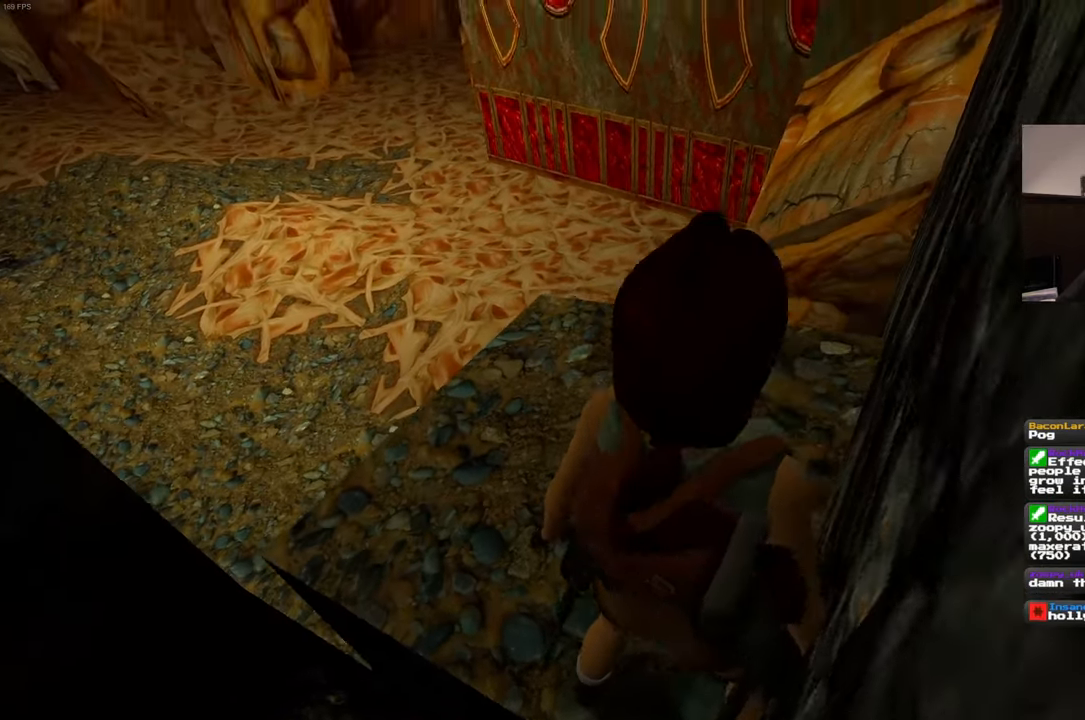
{"buttons": [], "left_stick": "up", "right_stick": "center", "events": [[183, "right_stick", "down-left"], [350, "right_stick", "center"], [433, "left_stick", "up"]]}